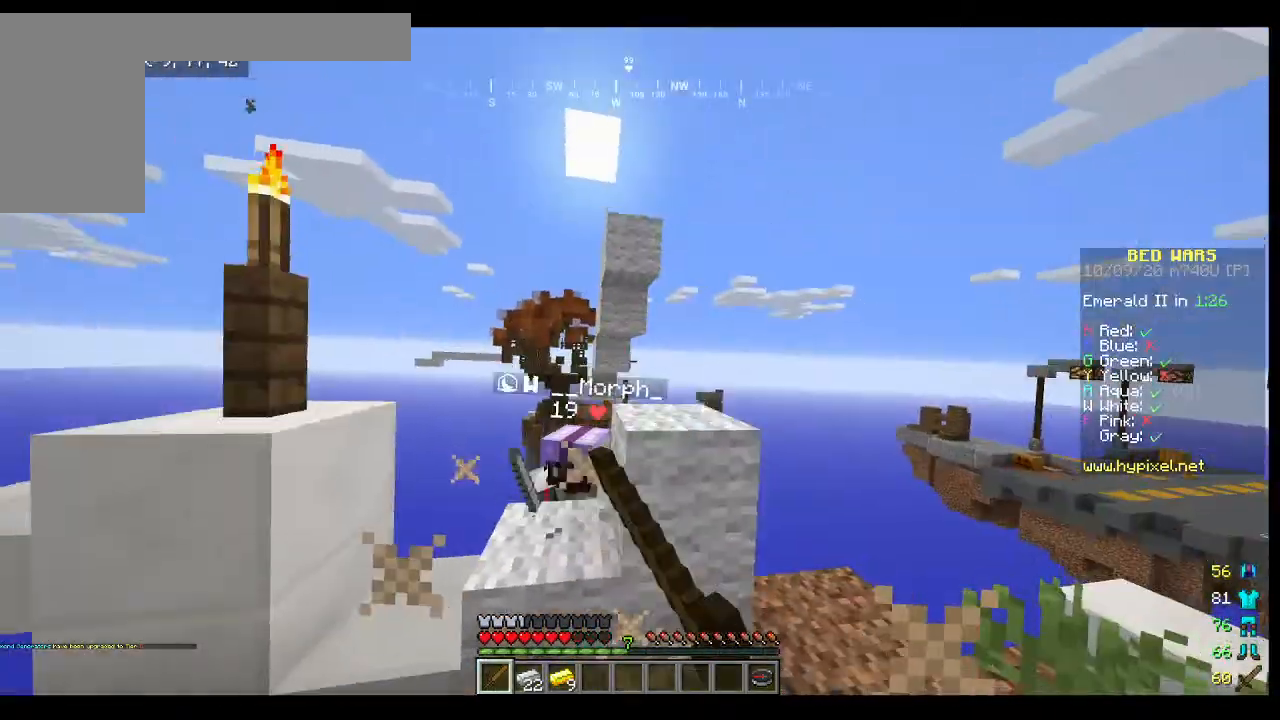
Gameplay with keyboard and mouse; each line is a JSON object with the keys and mouse buttons held at the frame after it. "events" lists presses ("down") and releases ("up") of "a", "d", "s", "w", "mouse_left" and "mouse_right" between this image and that frame as [ms after this image, input, new state], when the widget could be followed in between. "mouse_left", "mouse_right" = the "left", "right" buttons of the "mouse" list. No other keys are recorded. Fast repeated clicks can show as one long hold. Mouse movement is not recorded.
{"keys": ["w"], "mouse": ["left"], "events": [[33, "mouse_left", "up"], [67, "a", "down"], [67, "mouse_left", "down"], [233, "a", "up"], [367, "w", "down"]]}
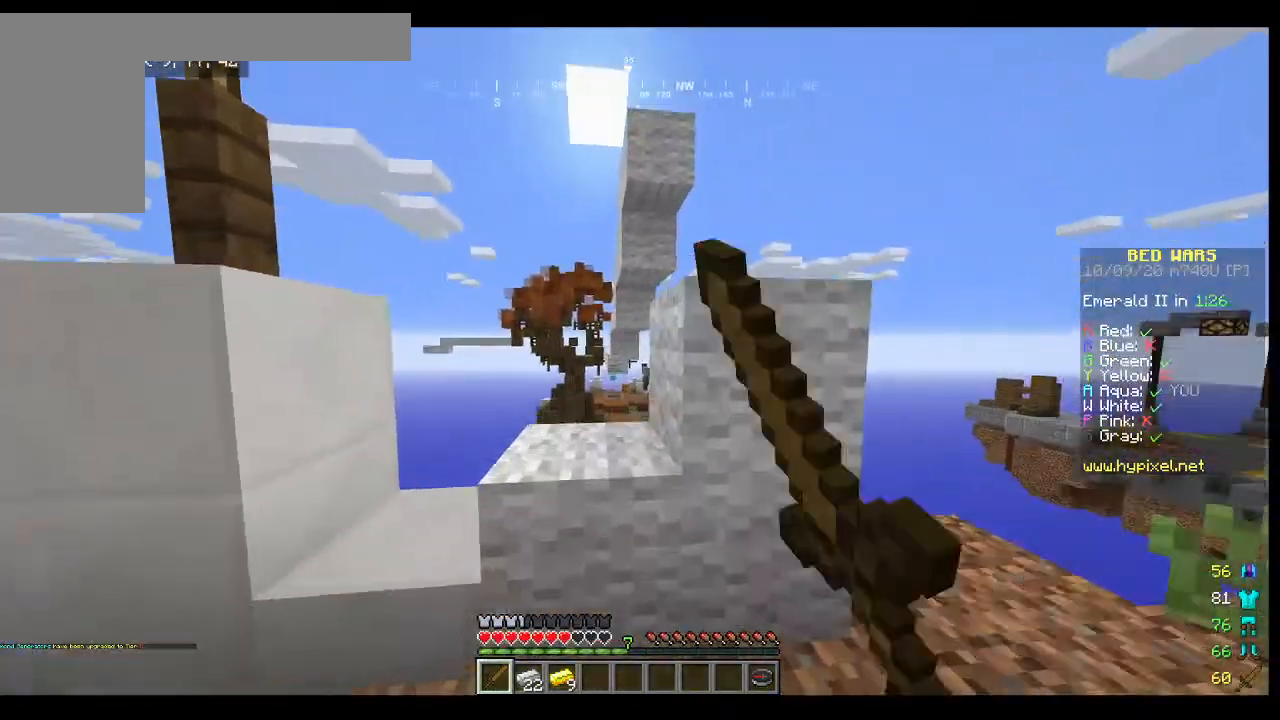
{"keys": [], "mouse": [], "events": [[167, "mouse_left", "up"], [233, "w", "up"]]}
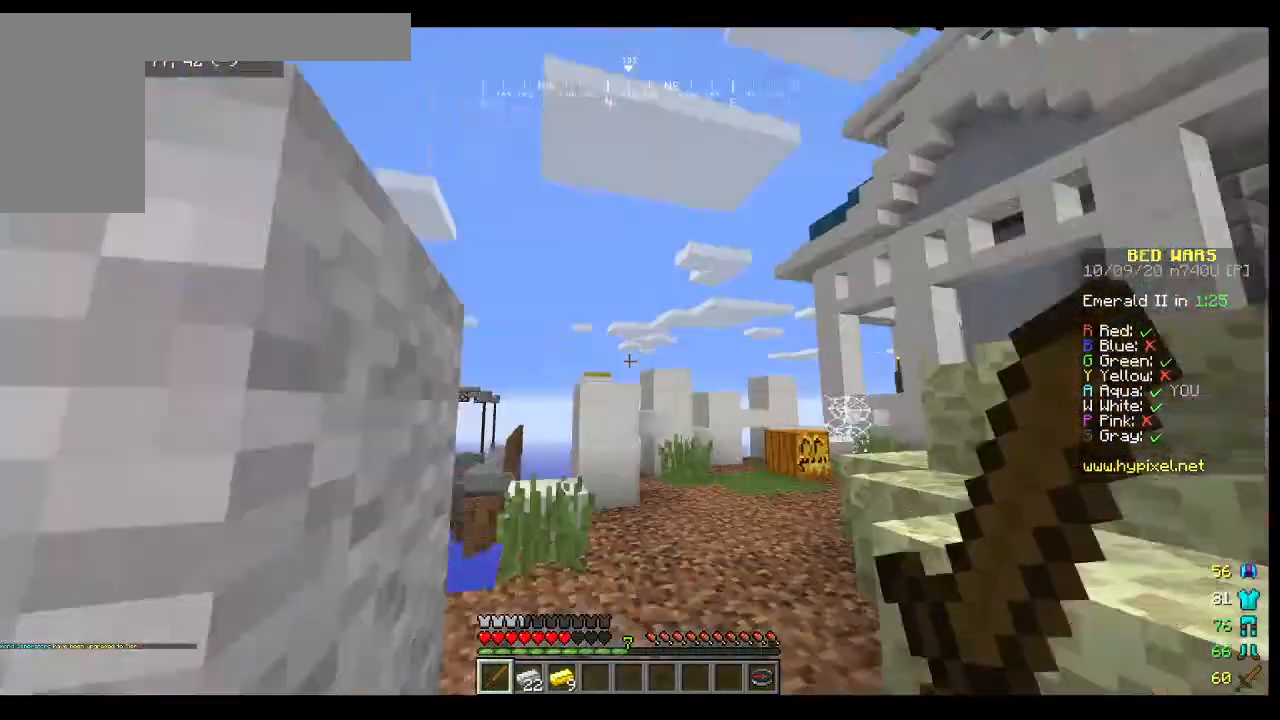
{"keys": ["w"], "mouse": [], "events": [[133, "w", "down"]]}
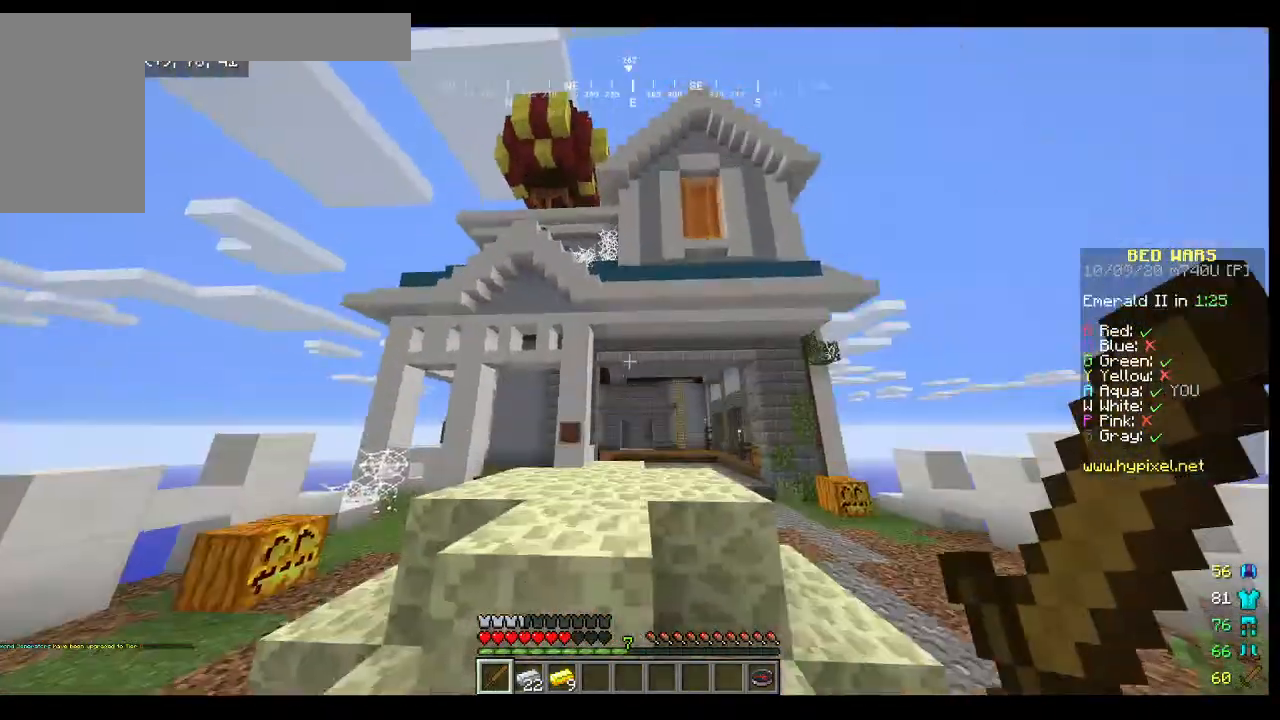
{"keys": ["w"], "mouse": [], "events": []}
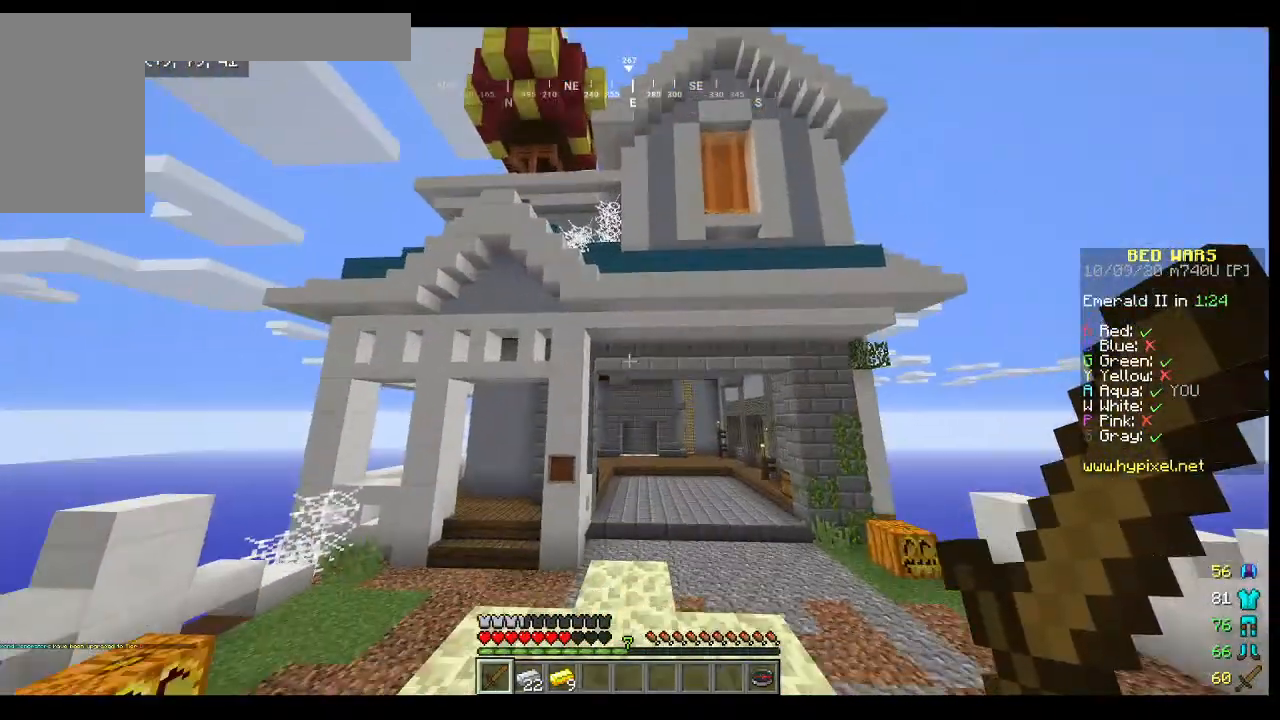
{"keys": ["w"], "mouse": [], "events": [[167, "w", "up"], [300, "w", "down"]]}
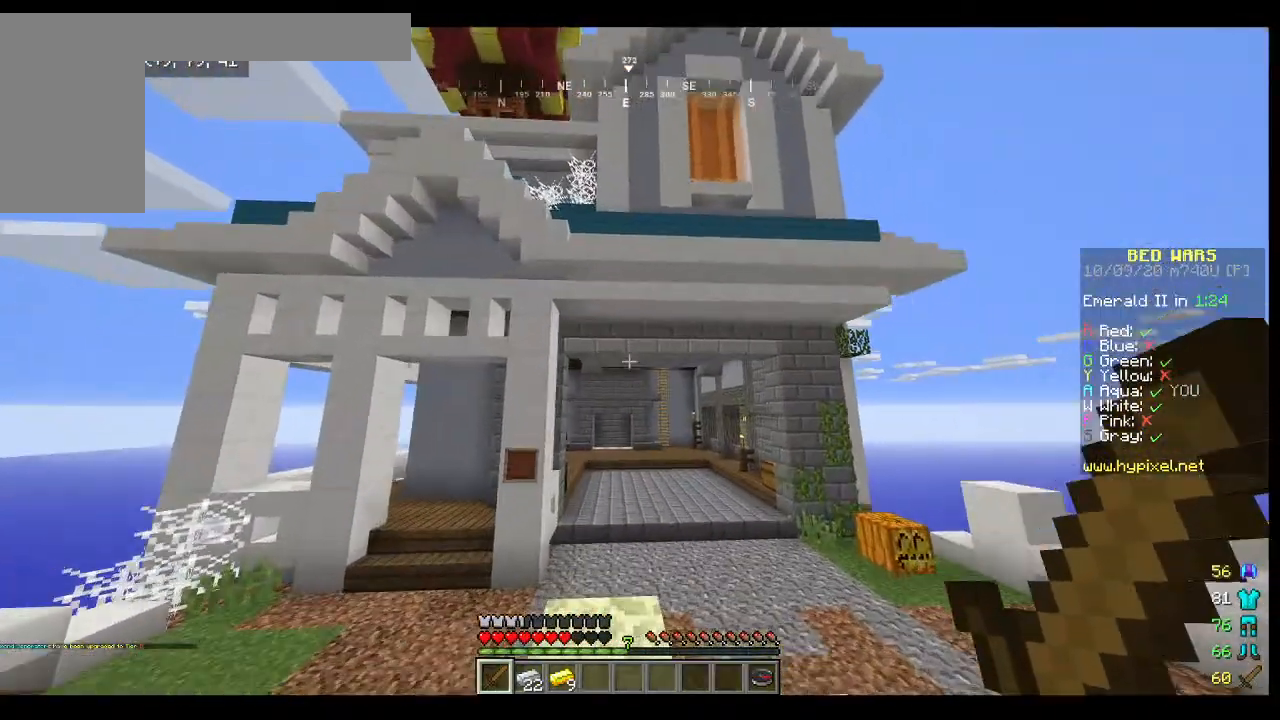
{"keys": ["w"], "mouse": [], "events": []}
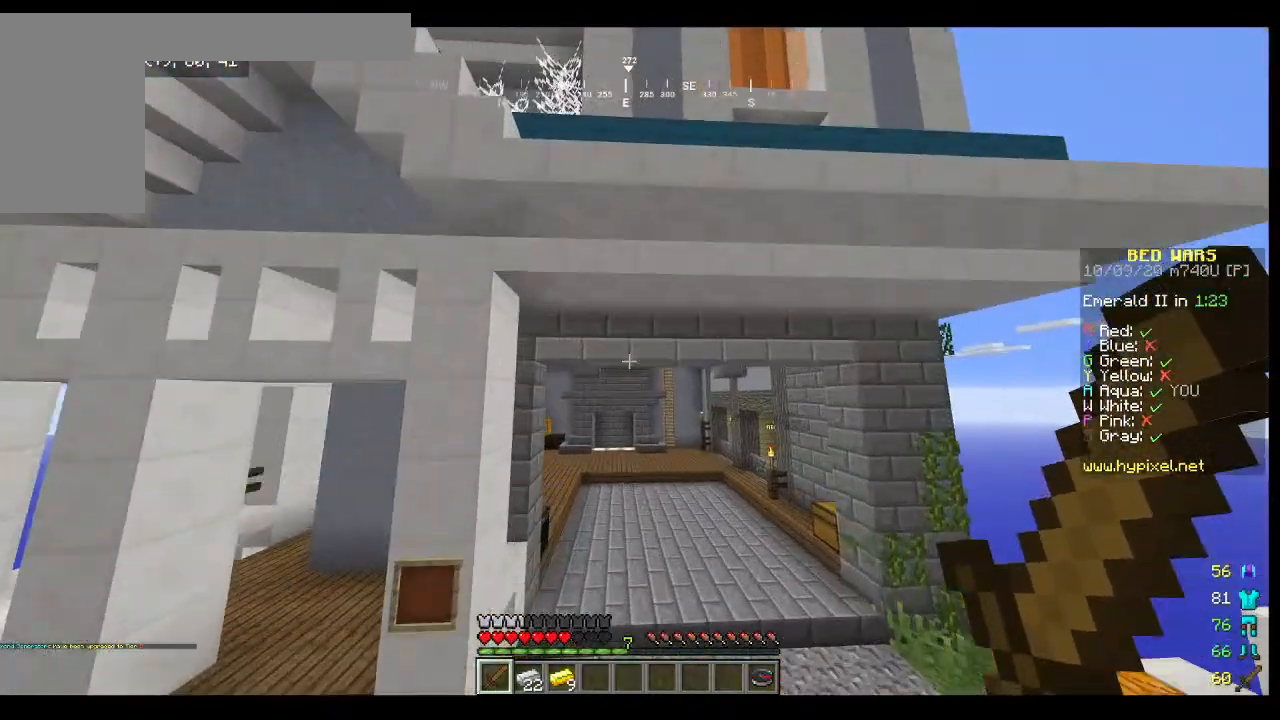
{"keys": ["w"], "mouse": [], "events": []}
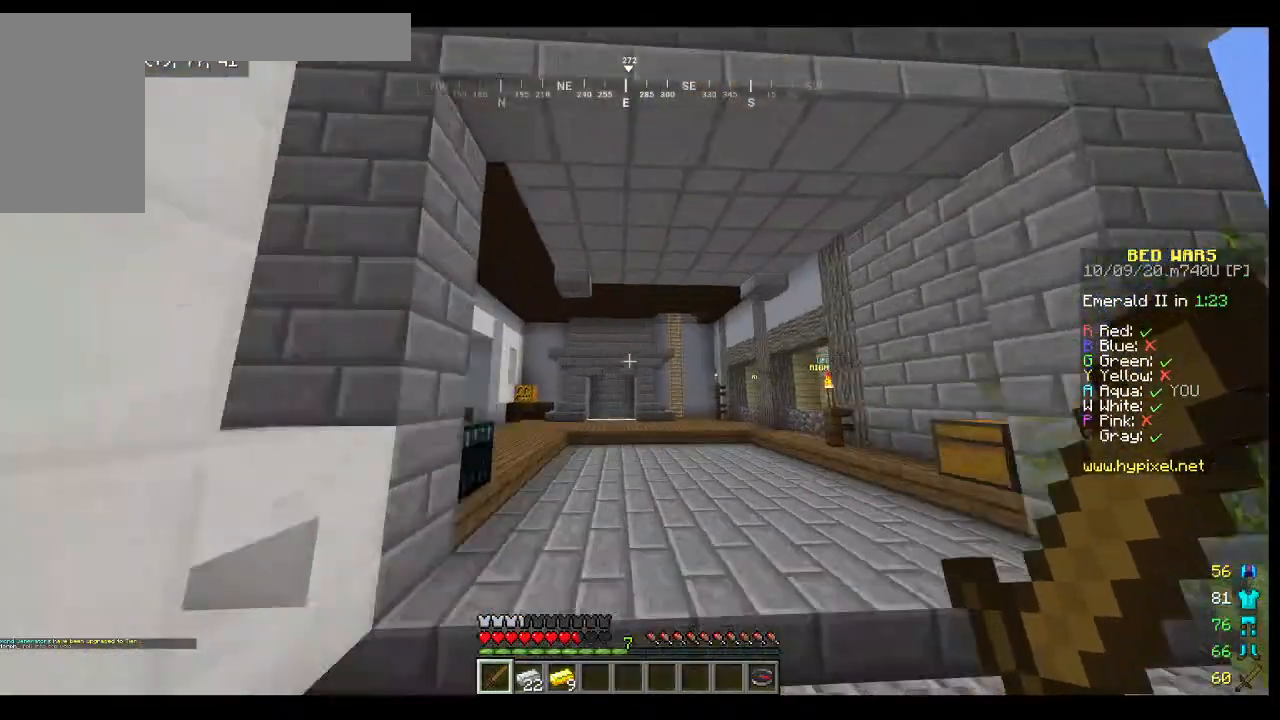
{"keys": ["w"], "mouse": [], "events": []}
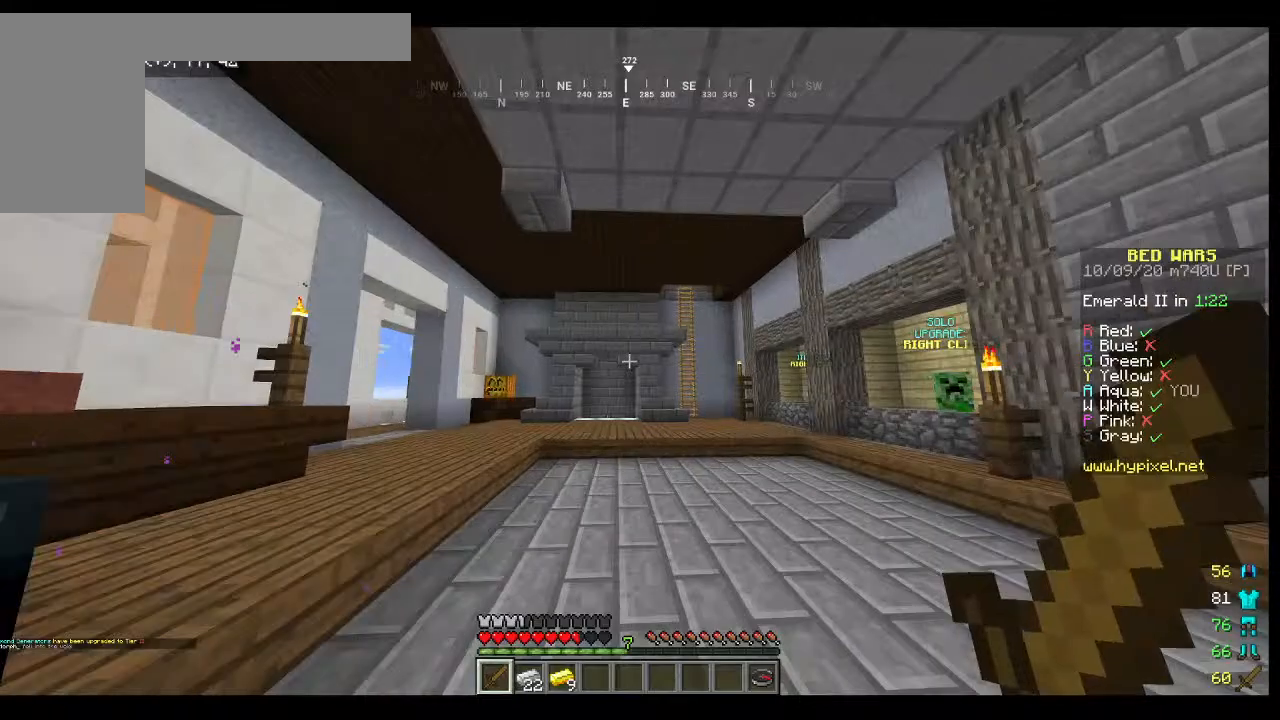
{"keys": ["w"], "mouse": [], "events": []}
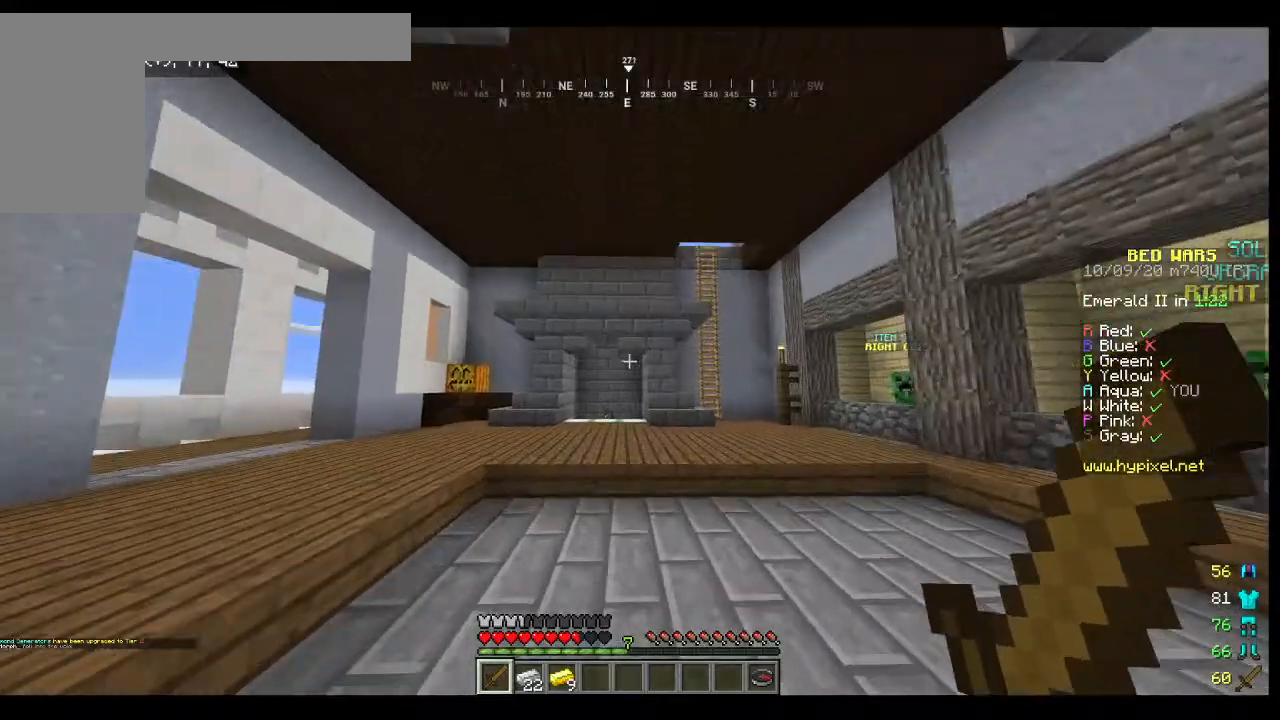
{"keys": ["w"], "mouse": [], "events": []}
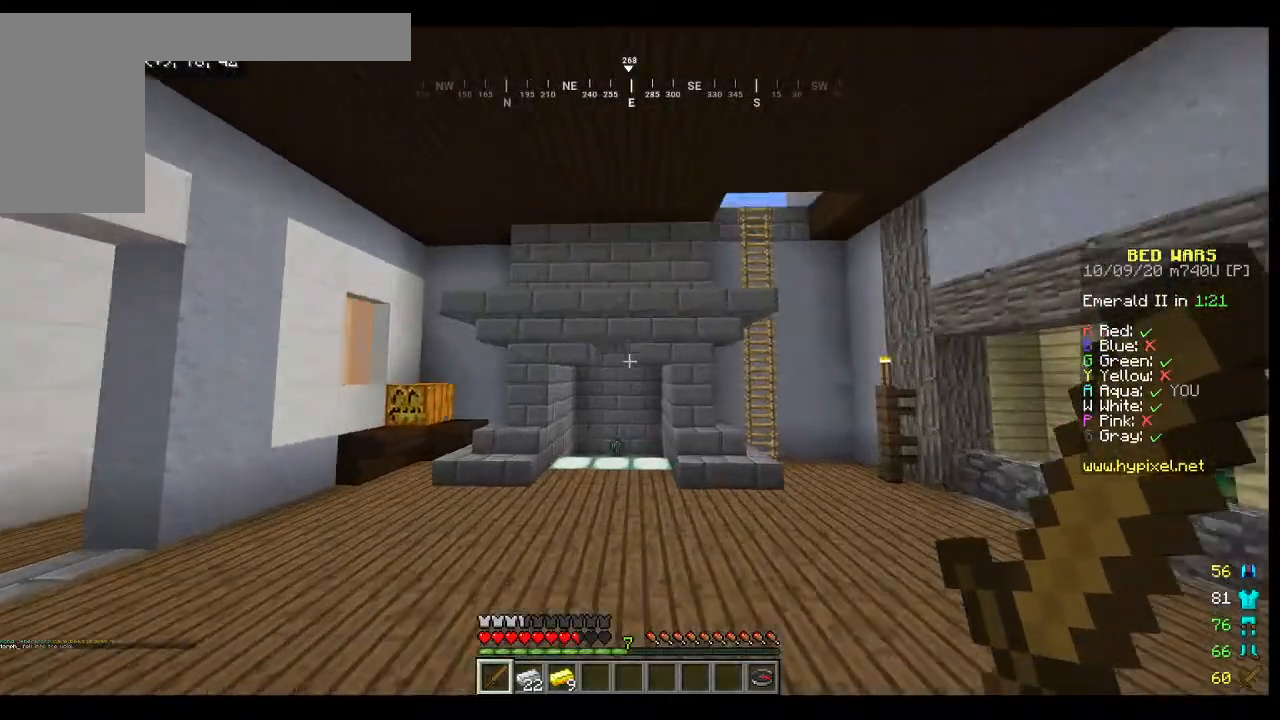
{"keys": ["w"], "mouse": [], "events": []}
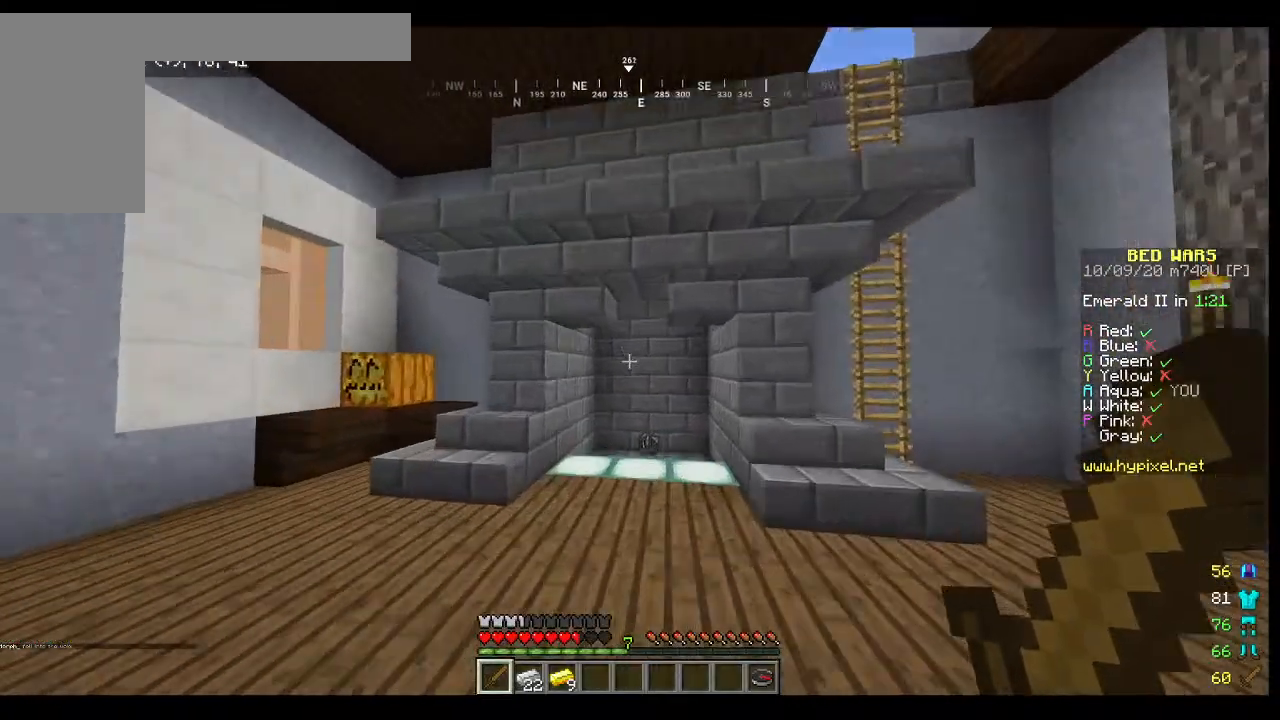
{"keys": ["w"], "mouse": [], "events": []}
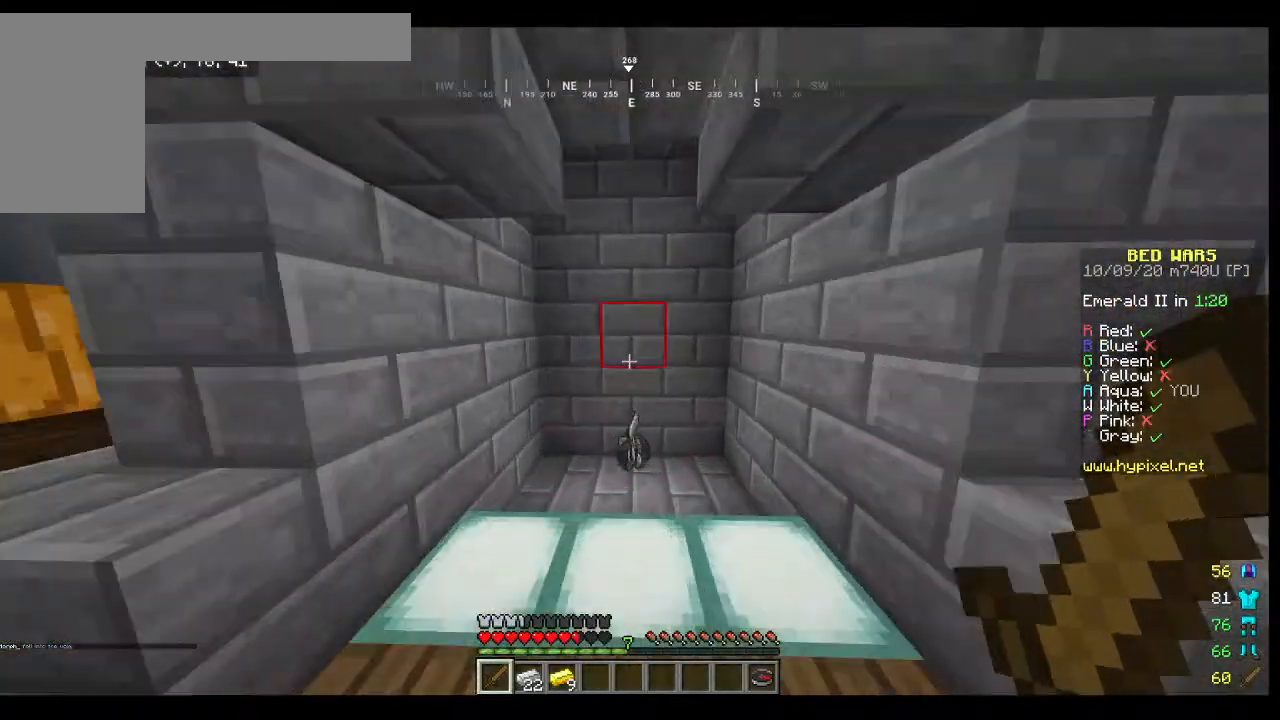
{"keys": ["a", "w"], "mouse": [], "events": [[200, "a", "down"]]}
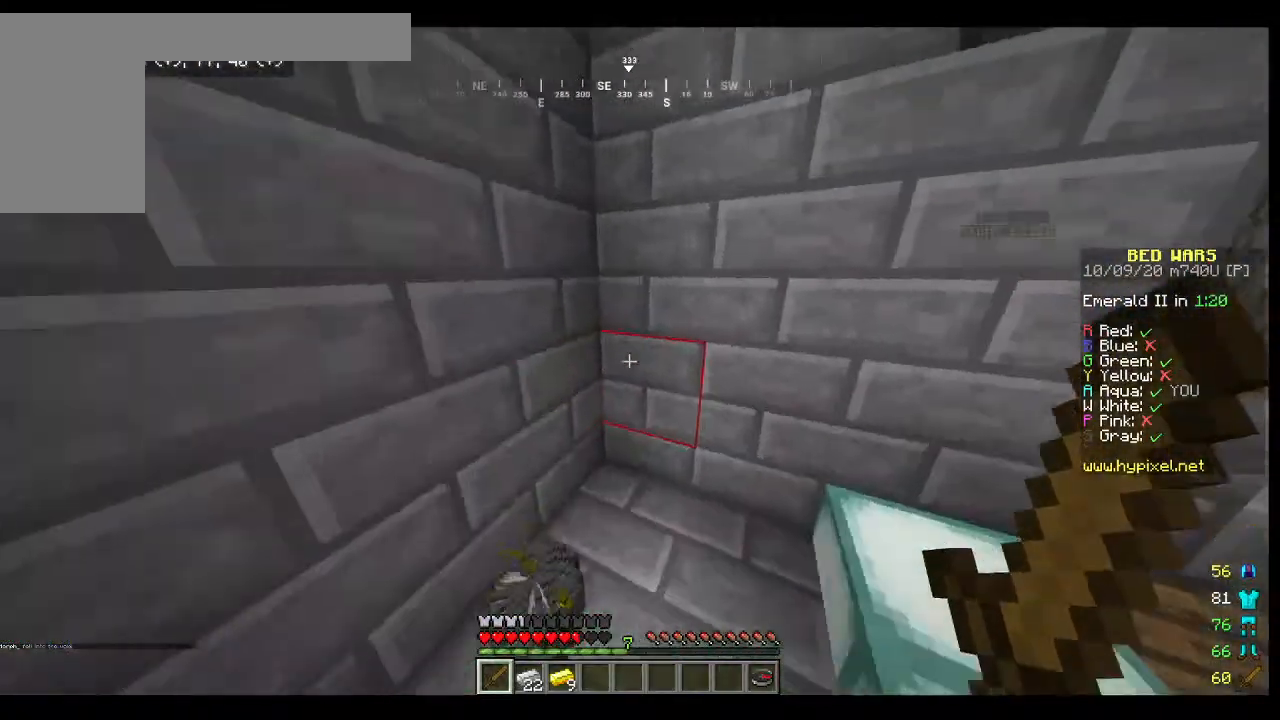
{"keys": ["w"], "mouse": [], "events": [[200, "a", "up"], [200, "w", "up"], [433, "w", "down"]]}
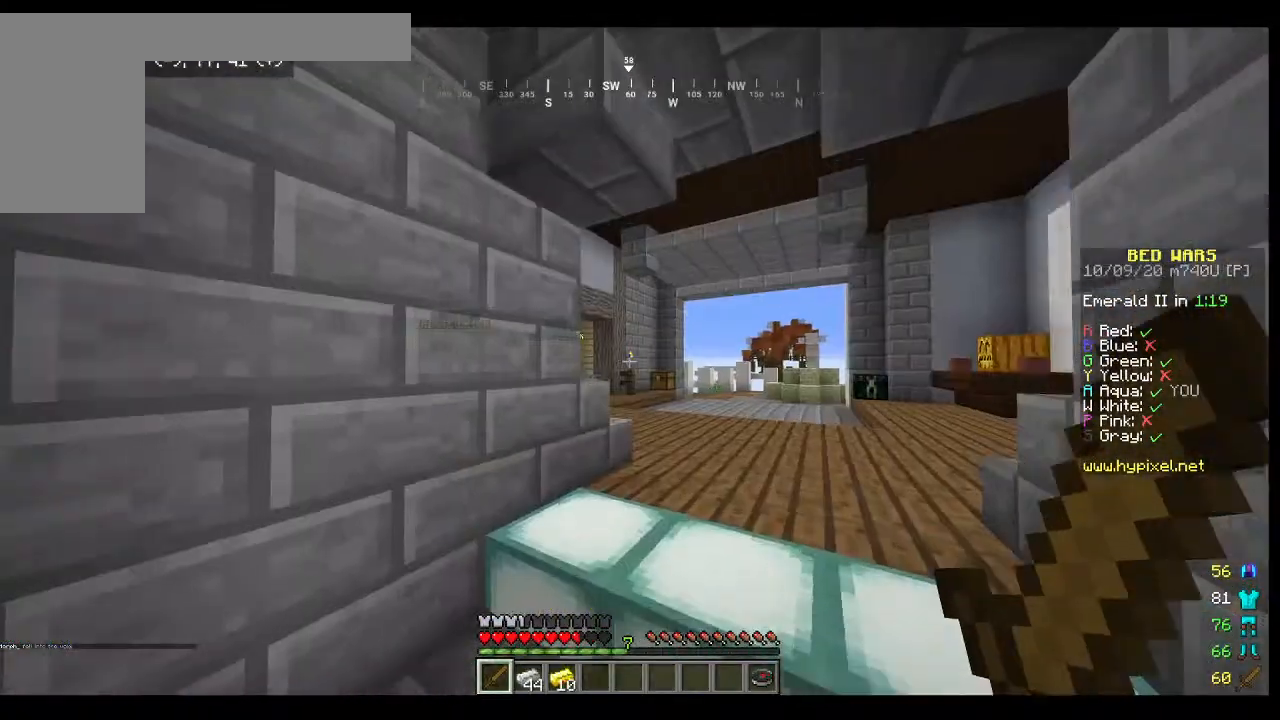
{"keys": ["d", "w"], "mouse": [], "events": [[200, "d", "down"]]}
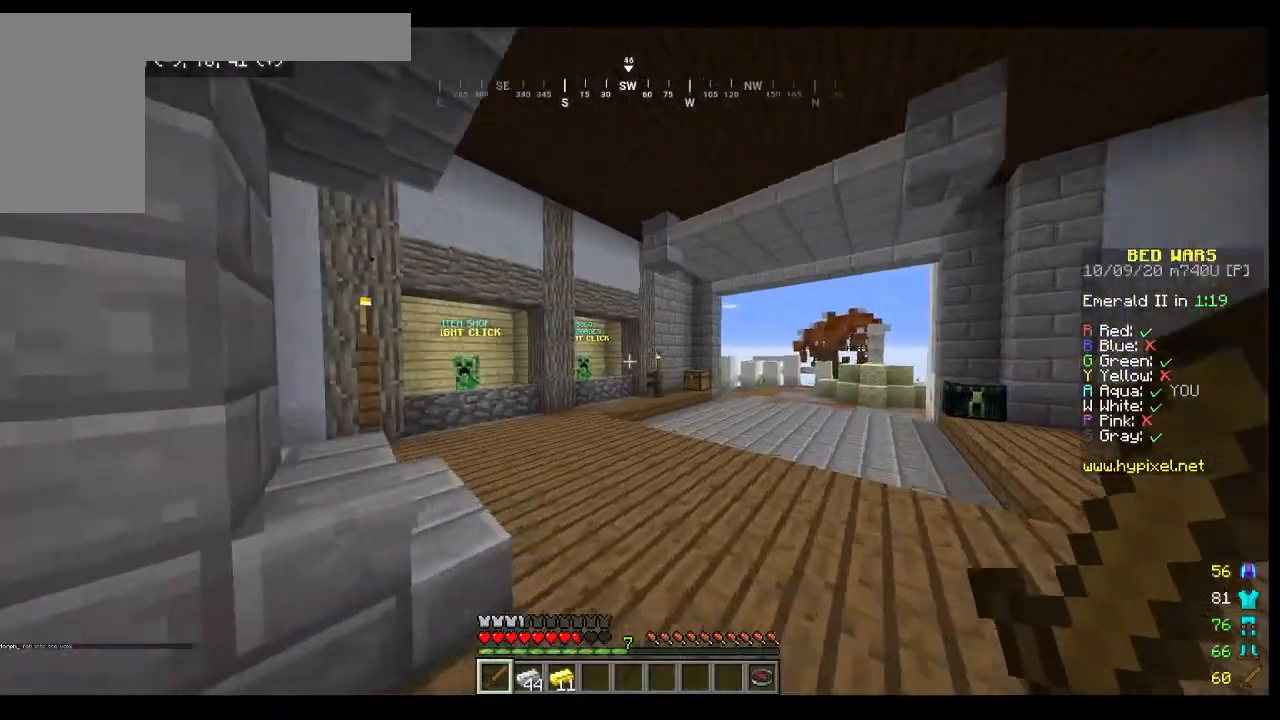
{"keys": ["w"], "mouse": [], "events": [[233, "d", "up"]]}
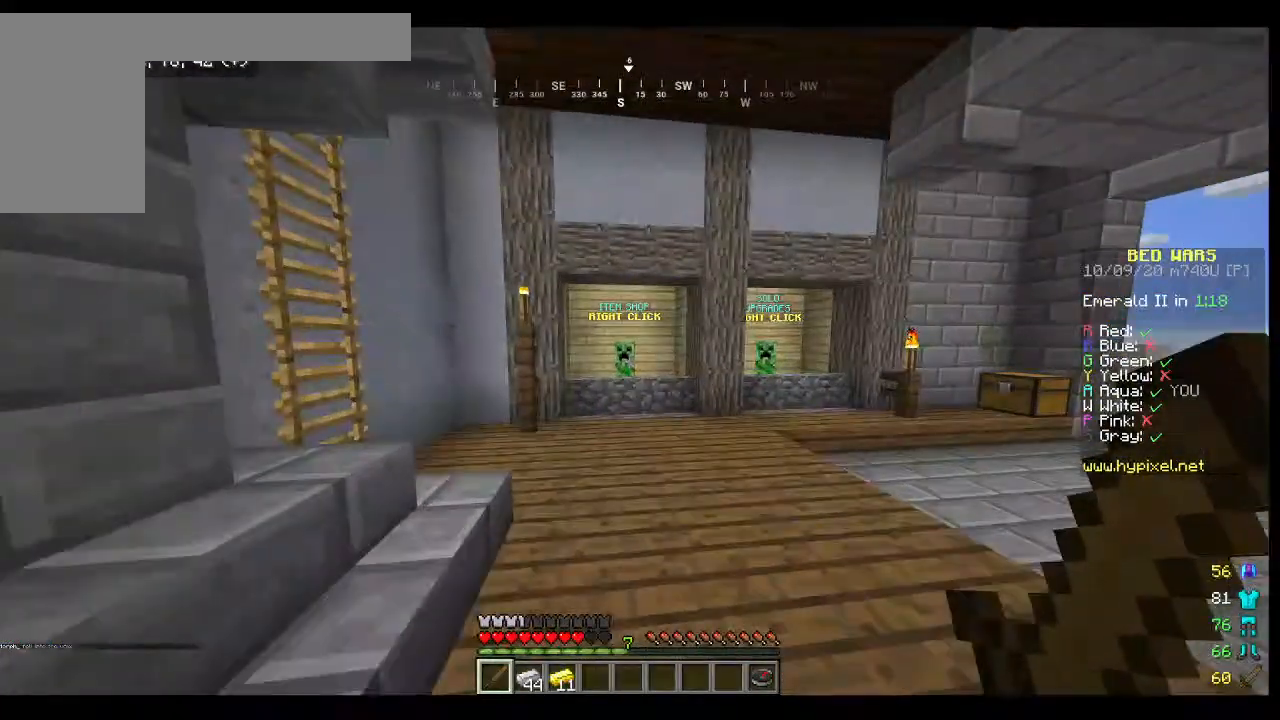
{"keys": ["w"], "mouse": [], "events": []}